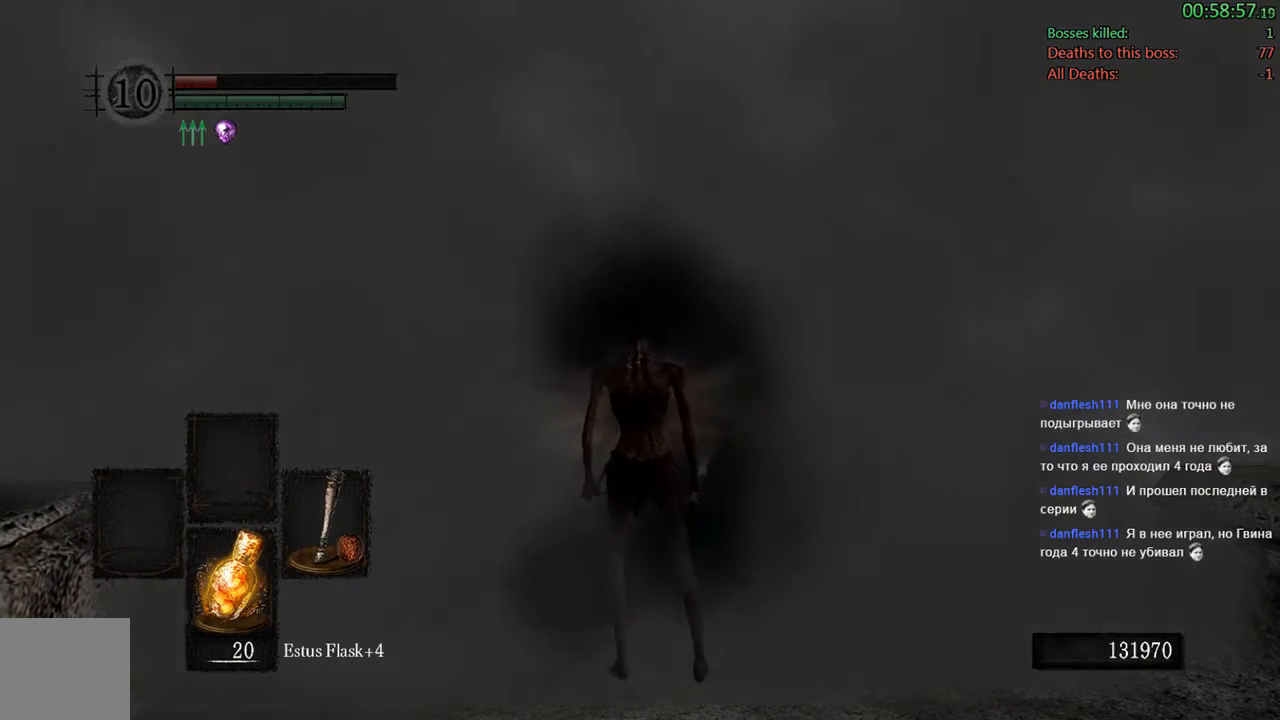
Gameplay with a controller (Xbox layout); each line is a JSON object with the inputs held at the frame after it. "events" lists button and stick changes between this image and that frame as [ms after this image, input, new state], when the widget could be followed in between. Not read: L3.
{"buttons": [], "left_stick": "center", "right_stick": "center", "events": []}
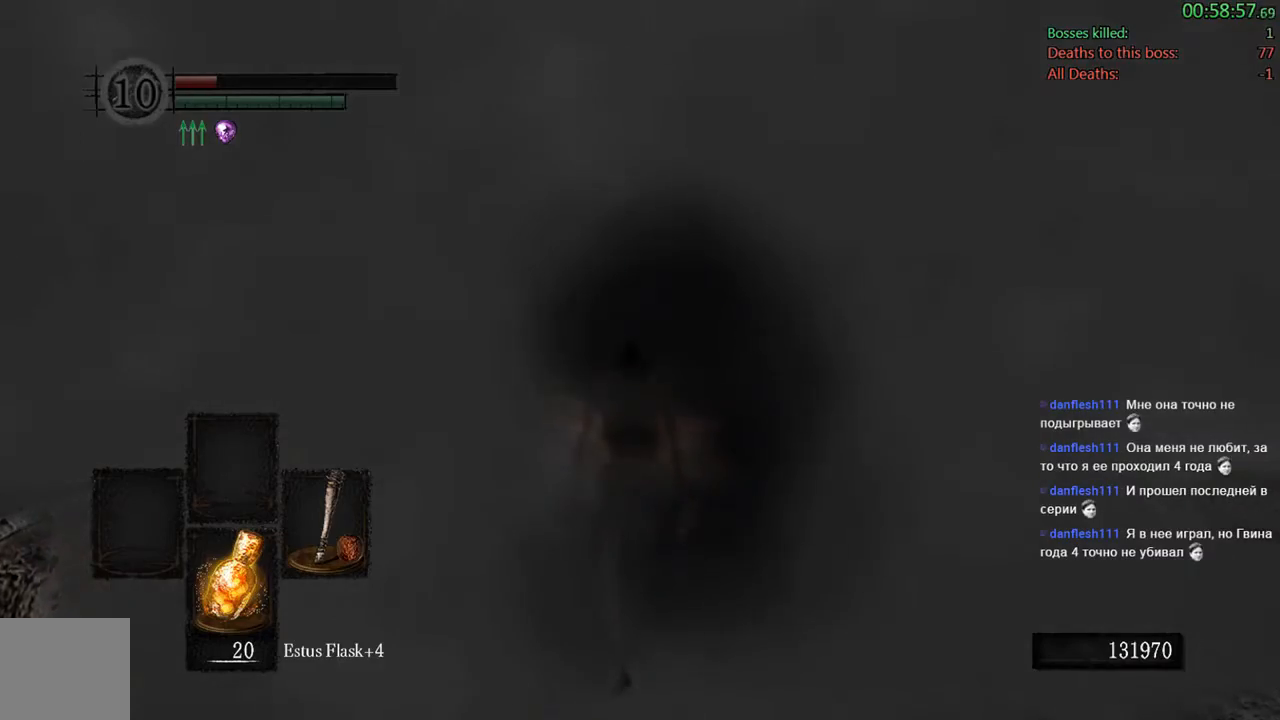
{"buttons": [], "left_stick": "center", "right_stick": "center", "events": []}
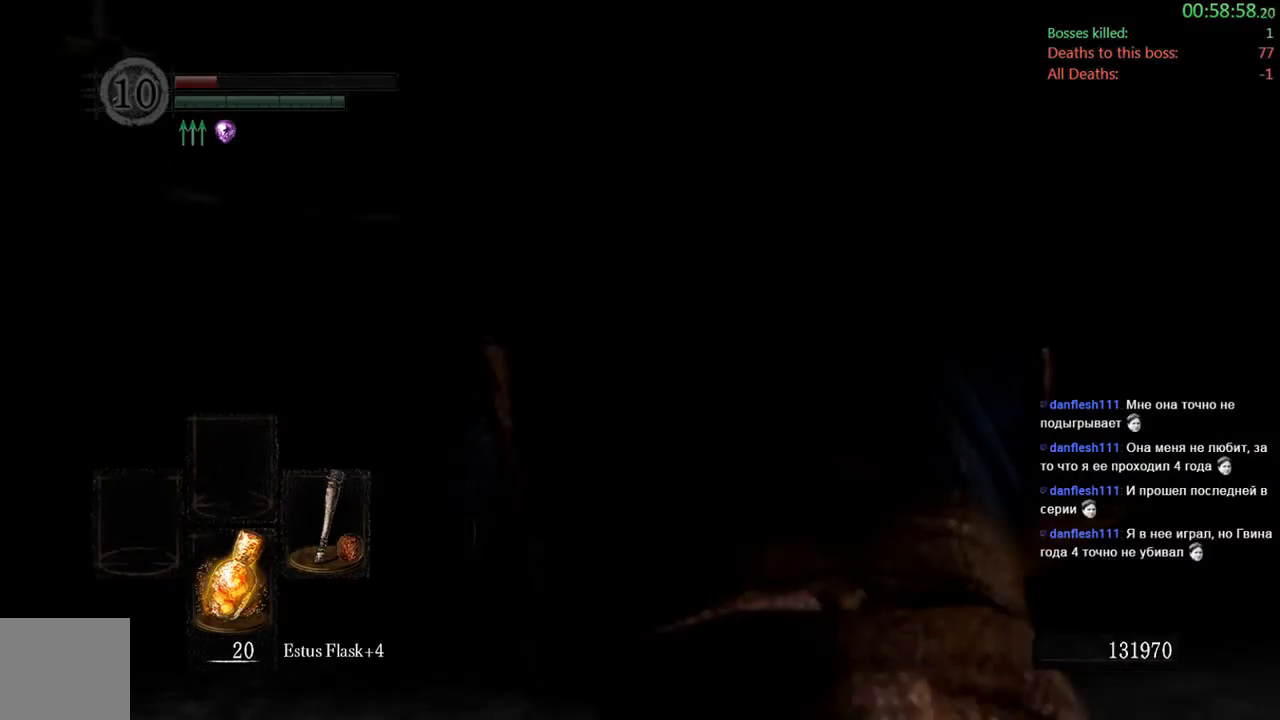
{"buttons": [], "left_stick": "center", "right_stick": "down", "events": [[483, "right_stick", "down"]]}
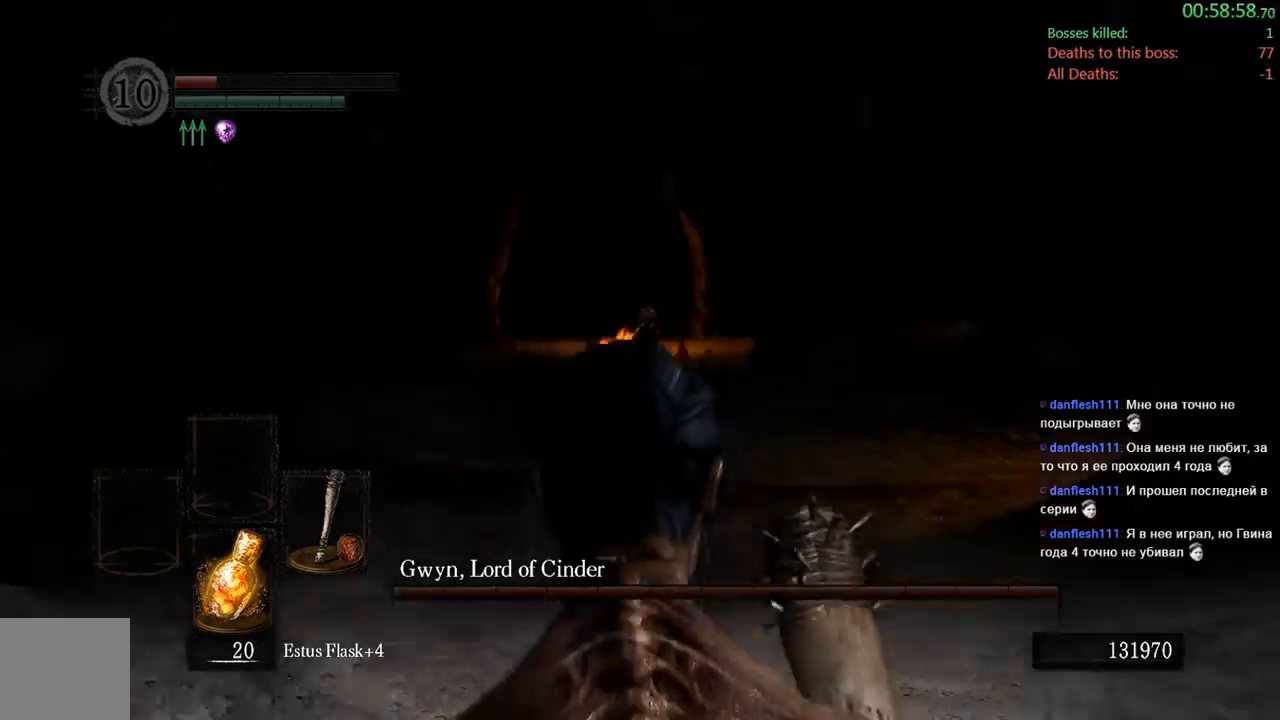
{"buttons": [], "left_stick": "center", "right_stick": "center", "events": [[67, "right_stick", "center"], [383, "START", "down"], [483, "START", "up"]]}
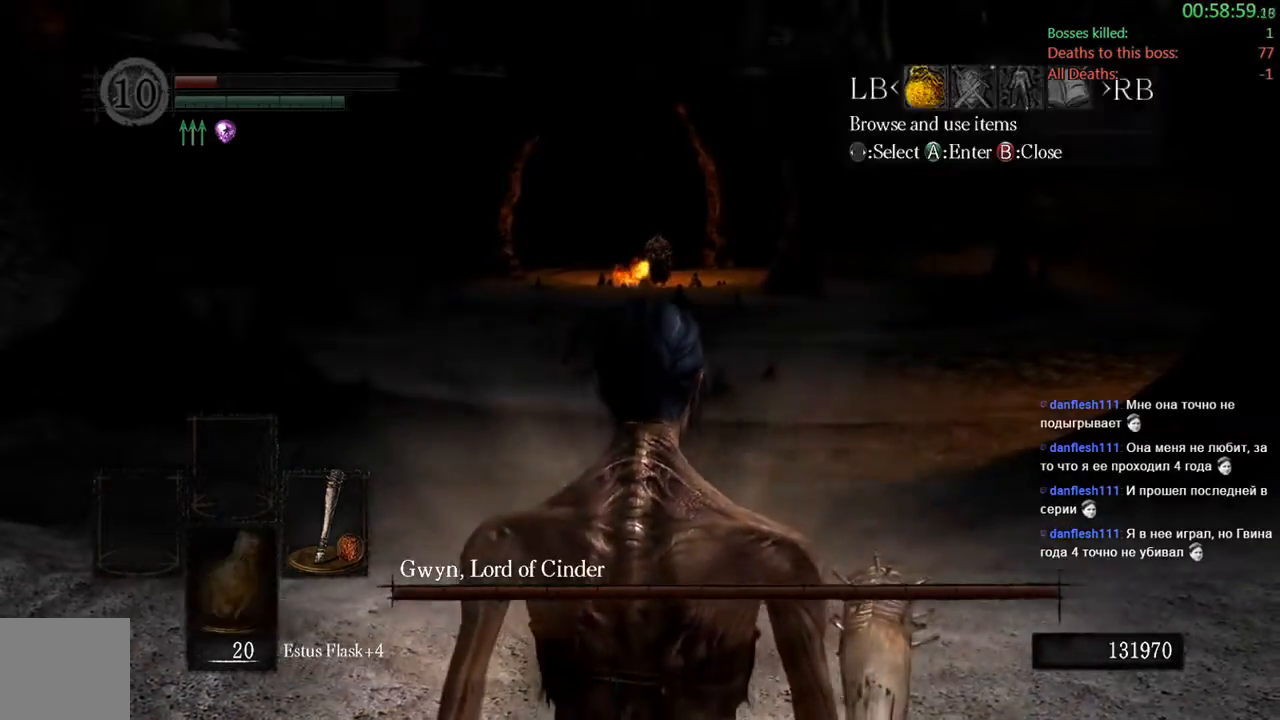
{"buttons": [], "left_stick": "up", "right_stick": "center", "events": [[117, "START", "down"], [250, "START", "up"], [317, "left_stick", "up-left"], [417, "left_stick", "up"]]}
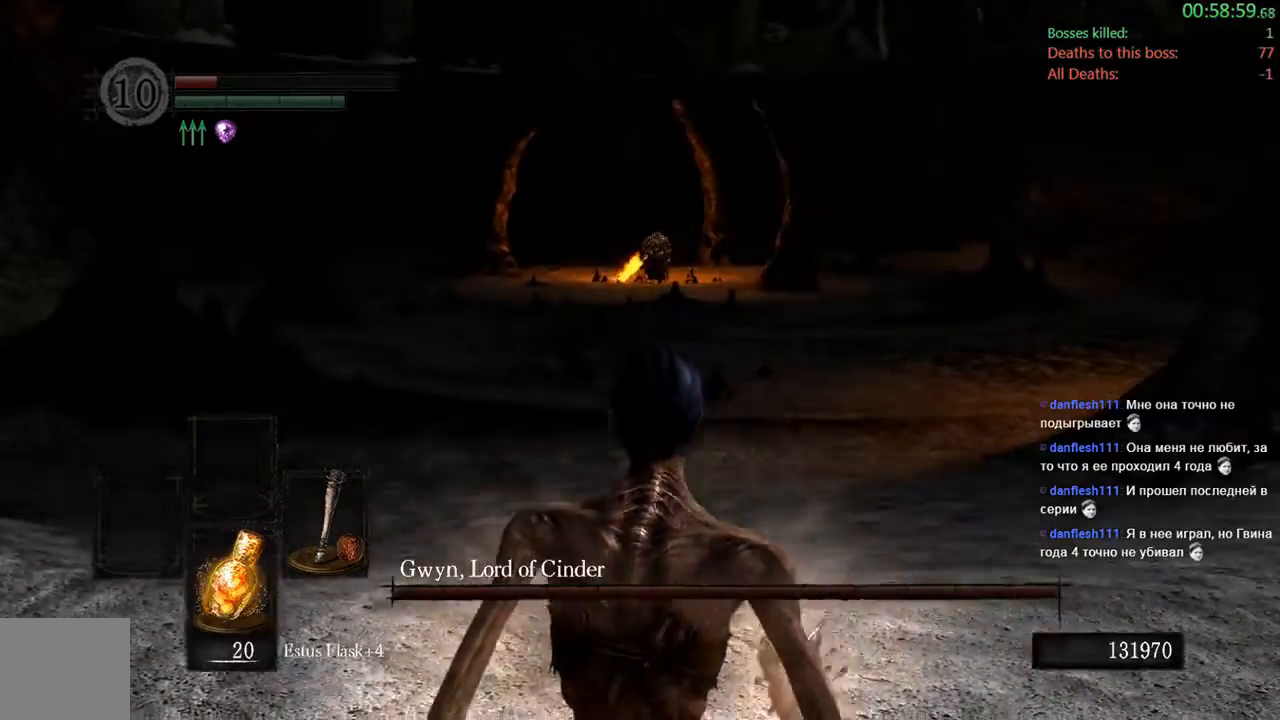
{"buttons": ["B"], "left_stick": "up", "right_stick": "center", "events": [[17, "B", "down"]]}
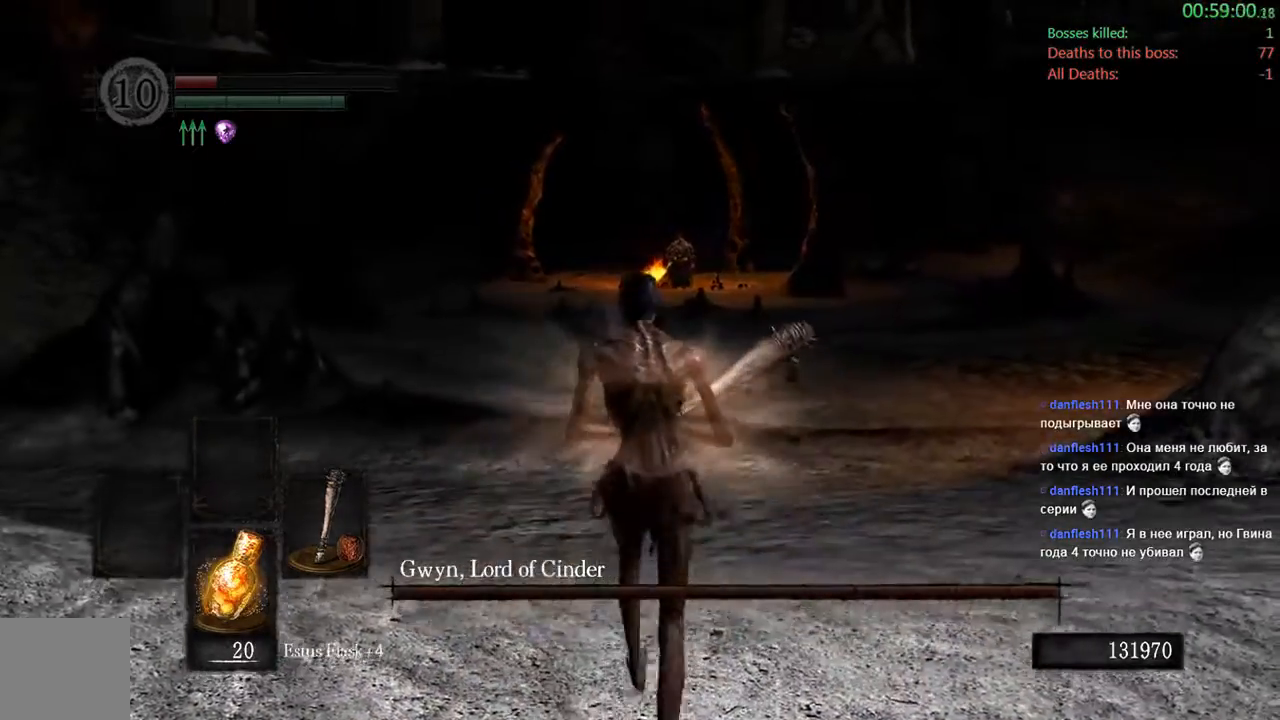
{"buttons": ["B"], "left_stick": "up-left", "right_stick": "center", "events": [[67, "right_stick", "right"], [267, "right_stick", "center"], [400, "left_stick", "up-left"]]}
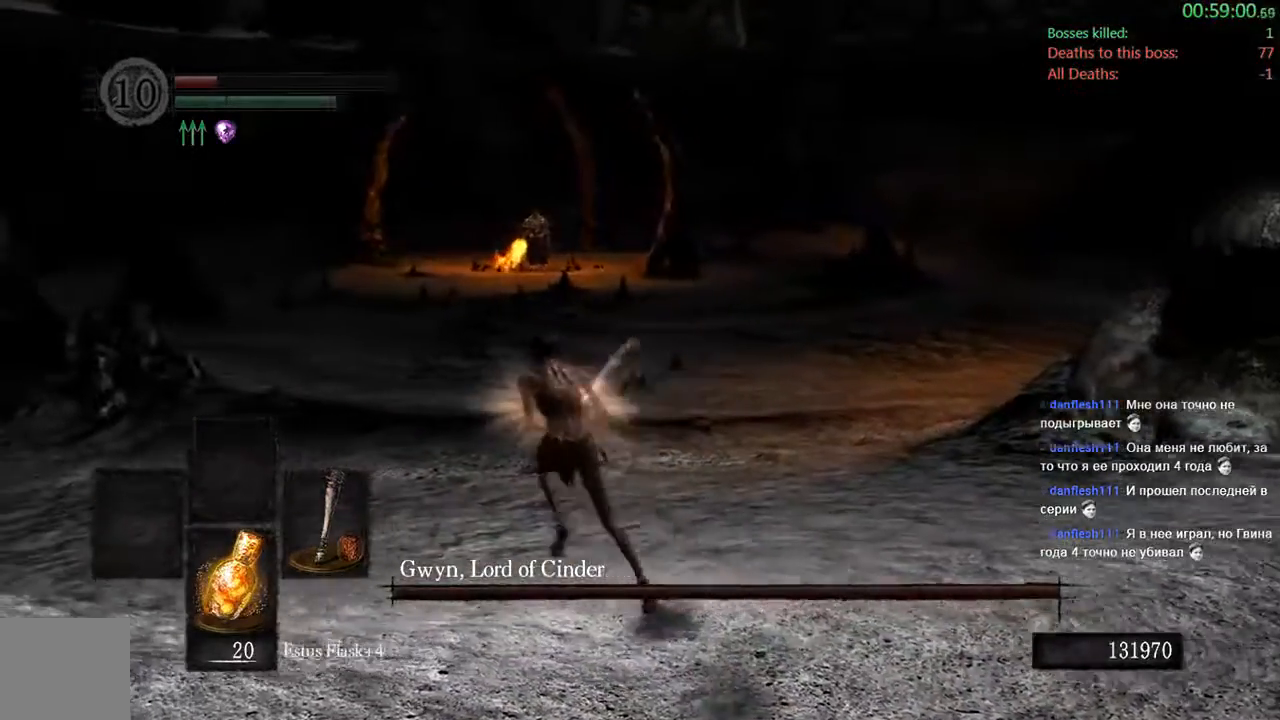
{"buttons": ["B"], "left_stick": "up", "right_stick": "center", "events": [[217, "left_stick", "up"]]}
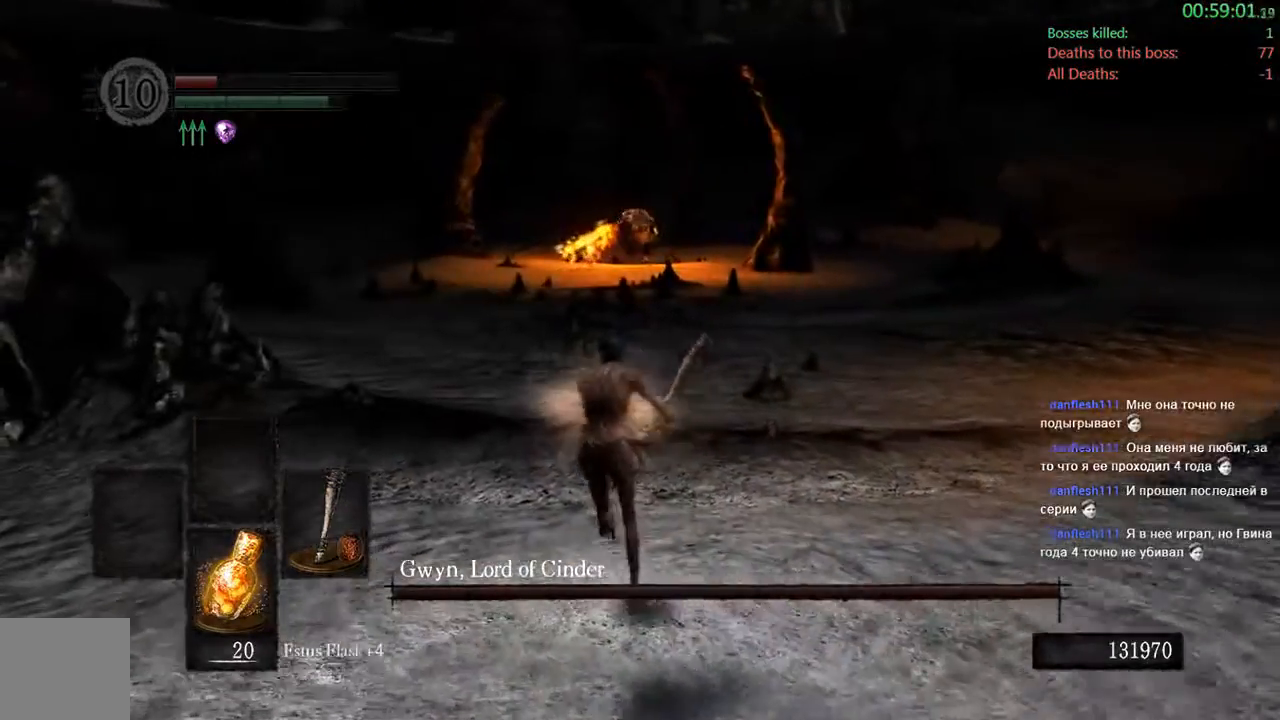
{"buttons": ["B"], "left_stick": "up", "right_stick": "center", "events": []}
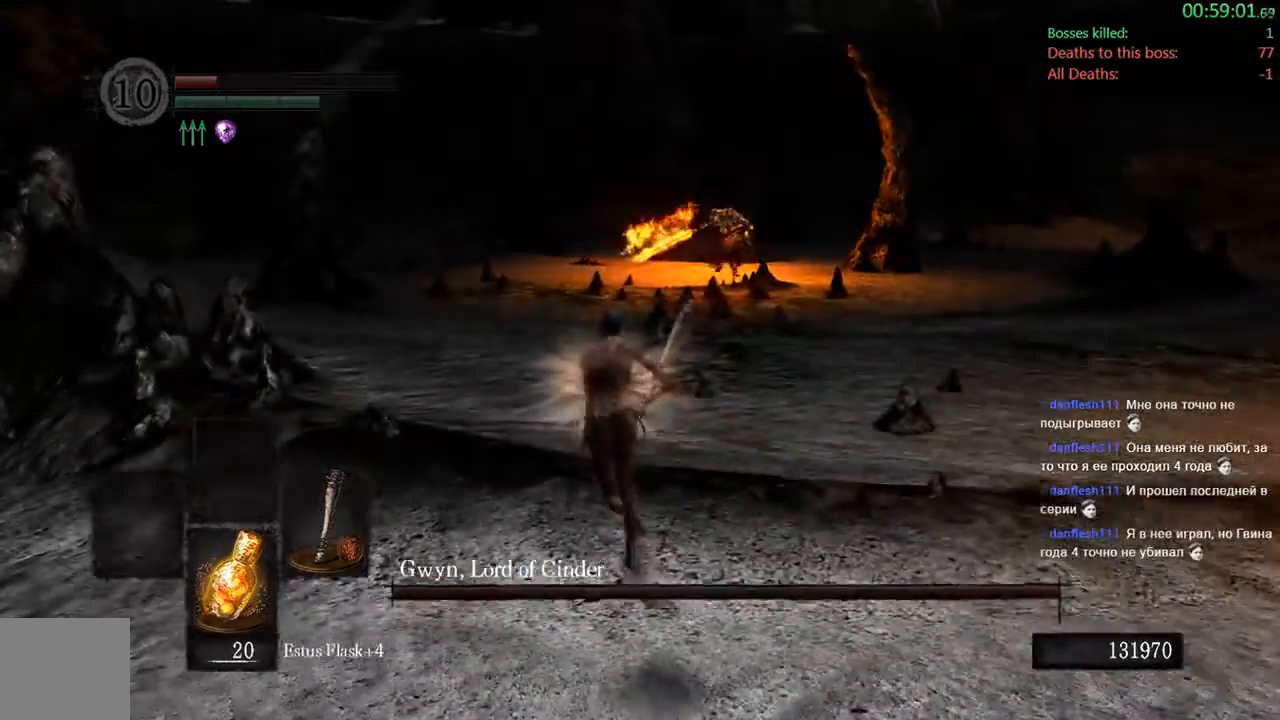
{"buttons": ["B"], "left_stick": "up", "right_stick": "center", "events": []}
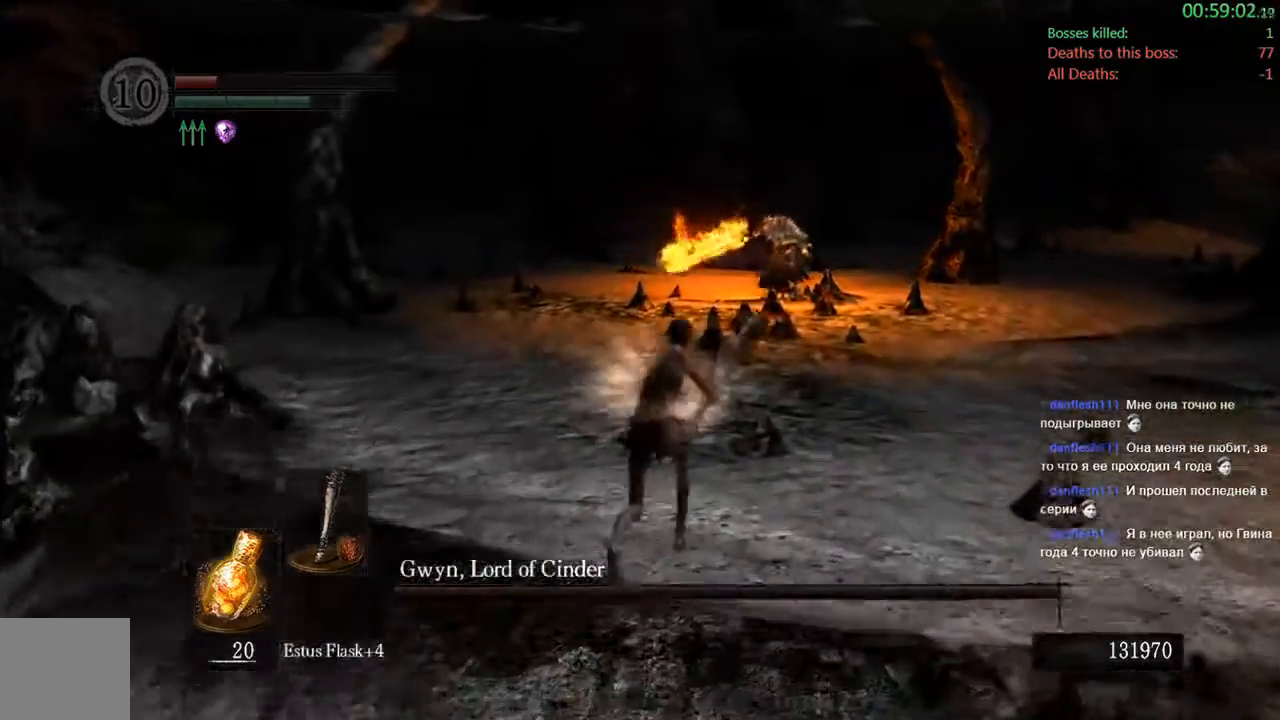
{"buttons": ["B"], "left_stick": "down", "right_stick": "center", "events": [[233, "left_stick", "center"], [233, "right_stick", "up-left"], [283, "left_stick", "down"], [467, "right_stick", "center"]]}
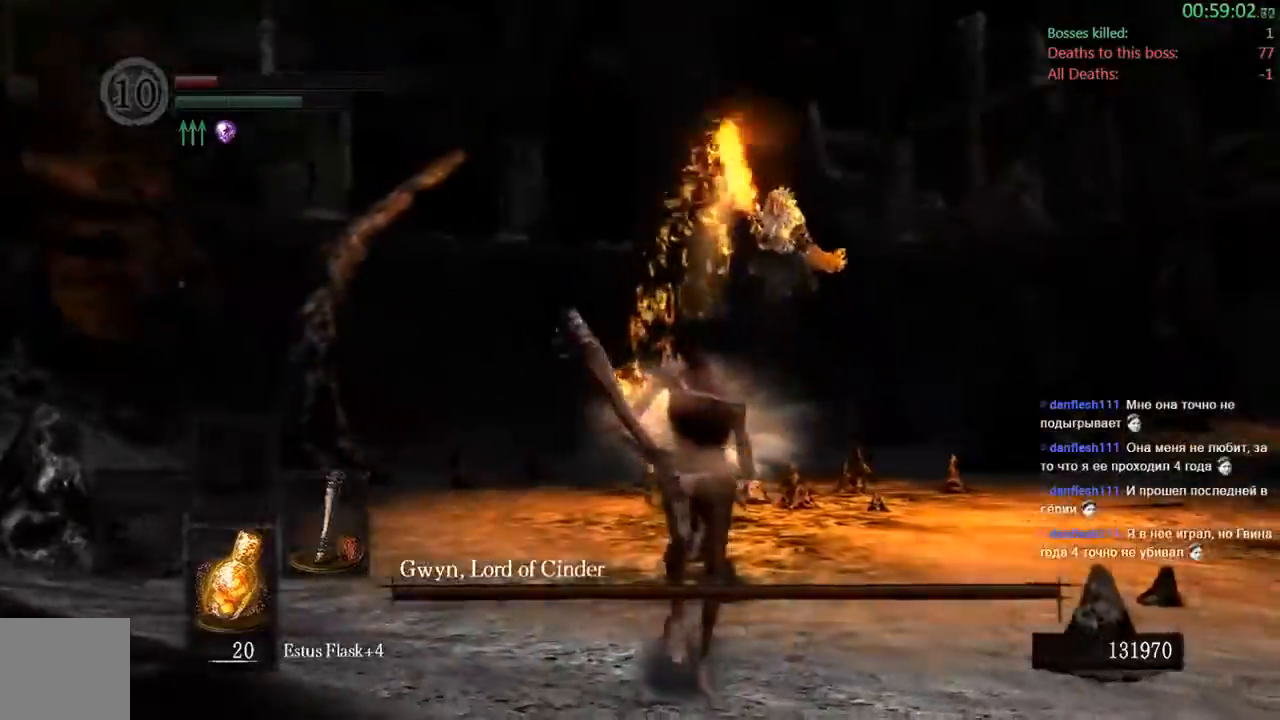
{"buttons": ["B"], "left_stick": "down", "right_stick": "center", "events": []}